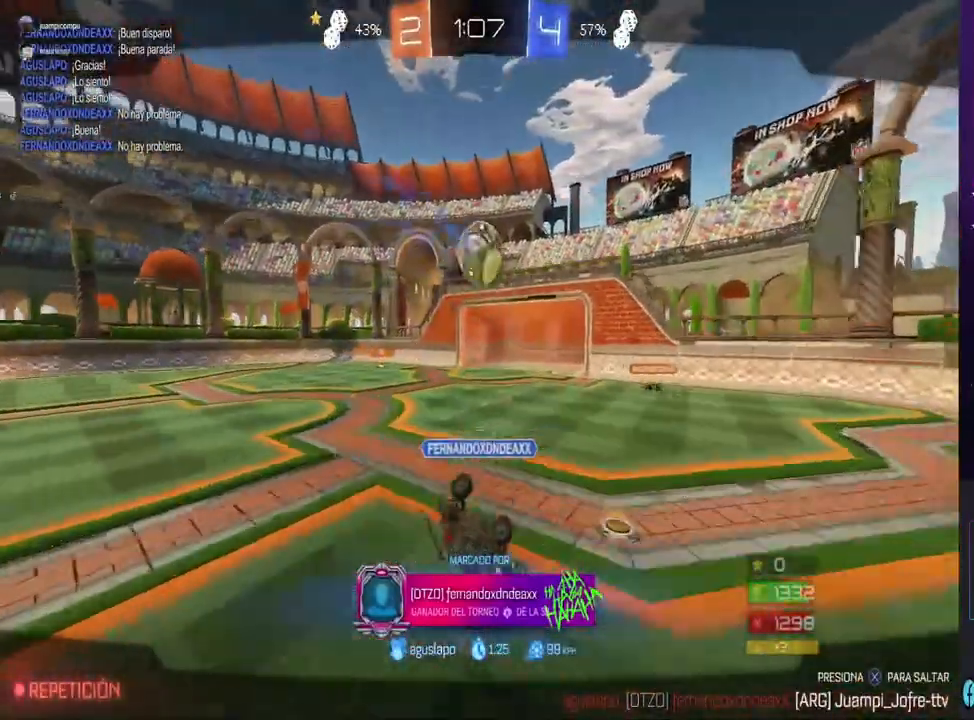
Gameplay with a controller (PlayStation layout); each line is a JSON object with the inputs held at the frame after it. "events" lists button and stick changes between this image and that frame as [ms after this image, input, new state], when the widget could be followed in between.
{"buttons": [], "left_stick": "center", "right_stick": "center", "events": []}
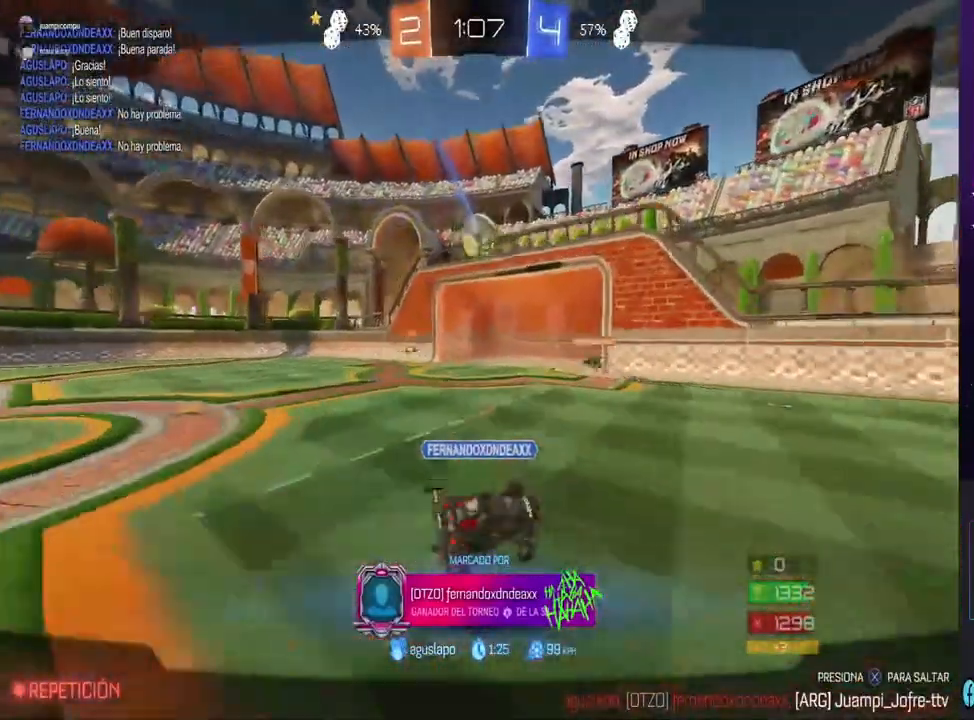
{"buttons": ["CROSS"], "left_stick": "center", "right_stick": "center", "events": [[467, "CROSS", "down"]]}
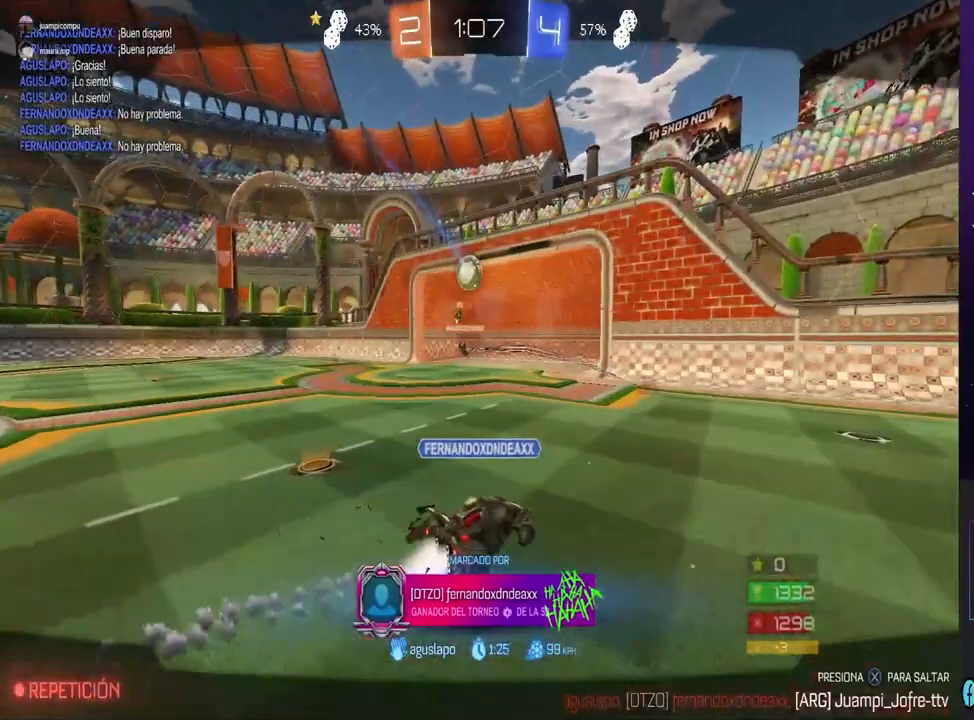
{"buttons": [], "left_stick": "center", "right_stick": "center", "events": [[133, "CROSS", "up"]]}
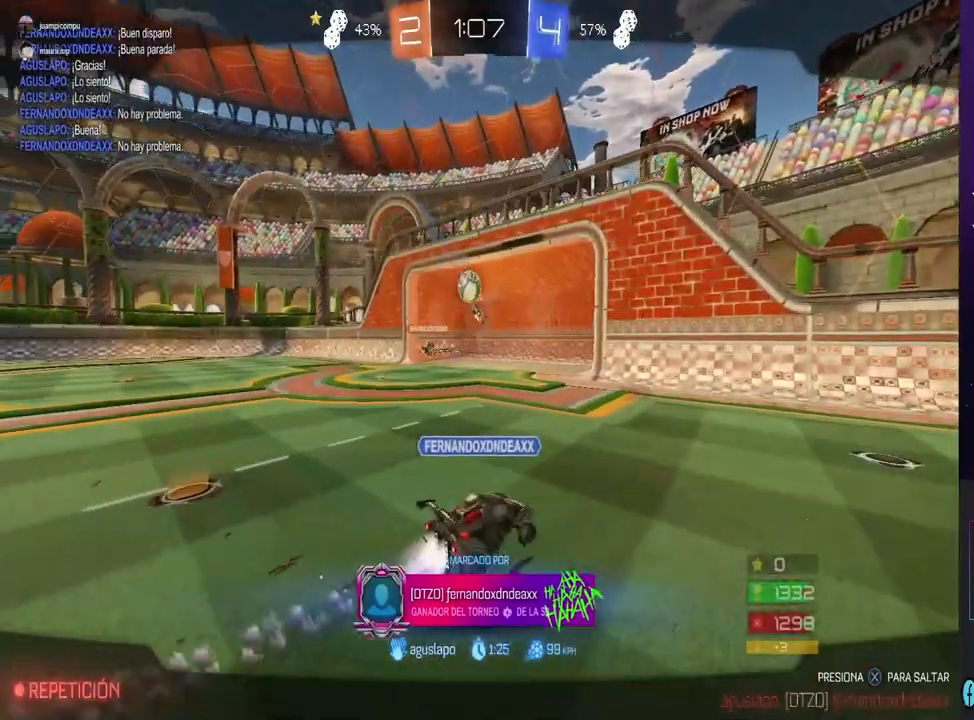
{"buttons": [], "left_stick": "center", "right_stick": "center", "events": [[300, "R3", "down"], [467, "R3", "up"]]}
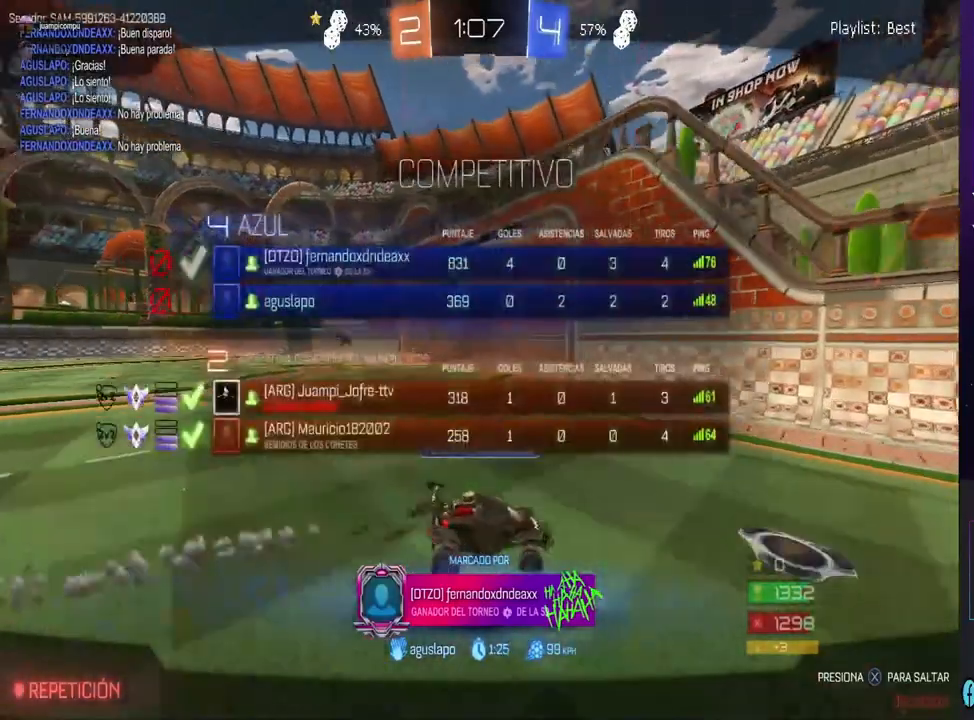
{"buttons": [], "left_stick": "center", "right_stick": "center", "events": []}